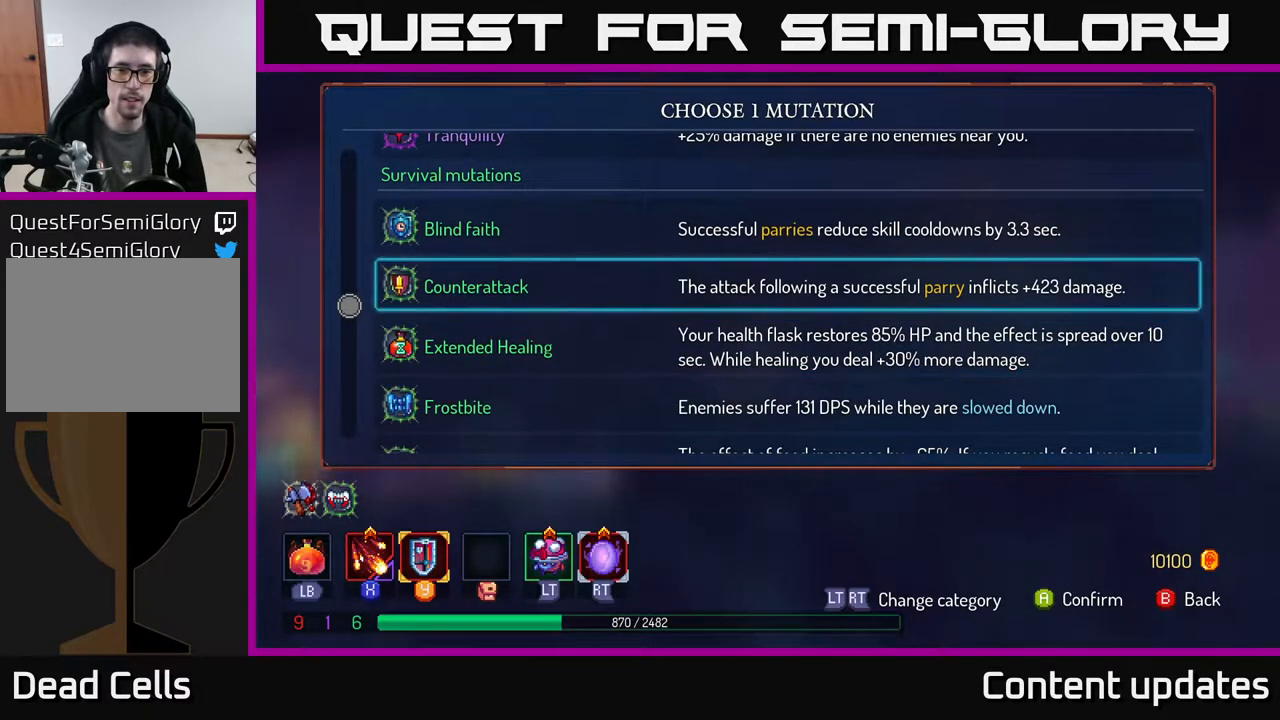
Gameplay with a controller (Xbox layout); each line is a JSON object with the inputs held at the frame after it. "events" lists button and stick changes between this image and that frame as [ms after this image, input, new state], when the widget could be followed in between.
{"buttons": [], "left_stick": "center", "right_stick": "center", "events": []}
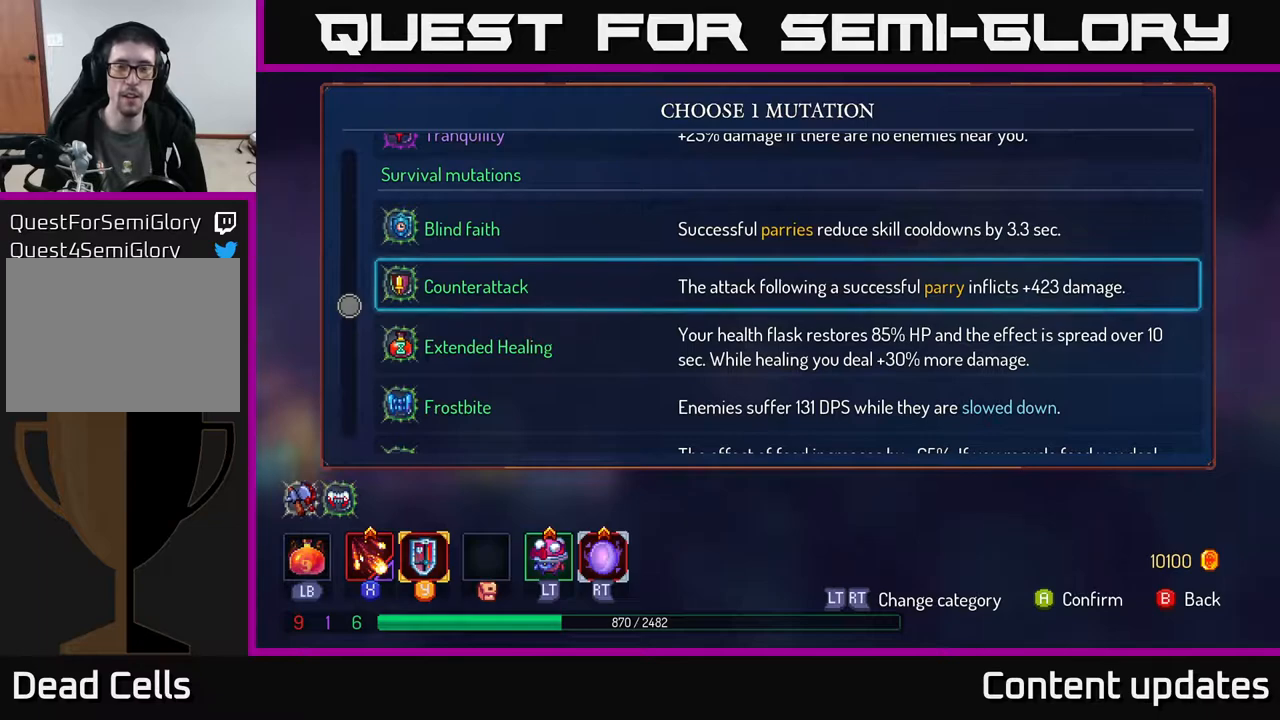
{"buttons": [], "left_stick": "center", "right_stick": "center", "events": []}
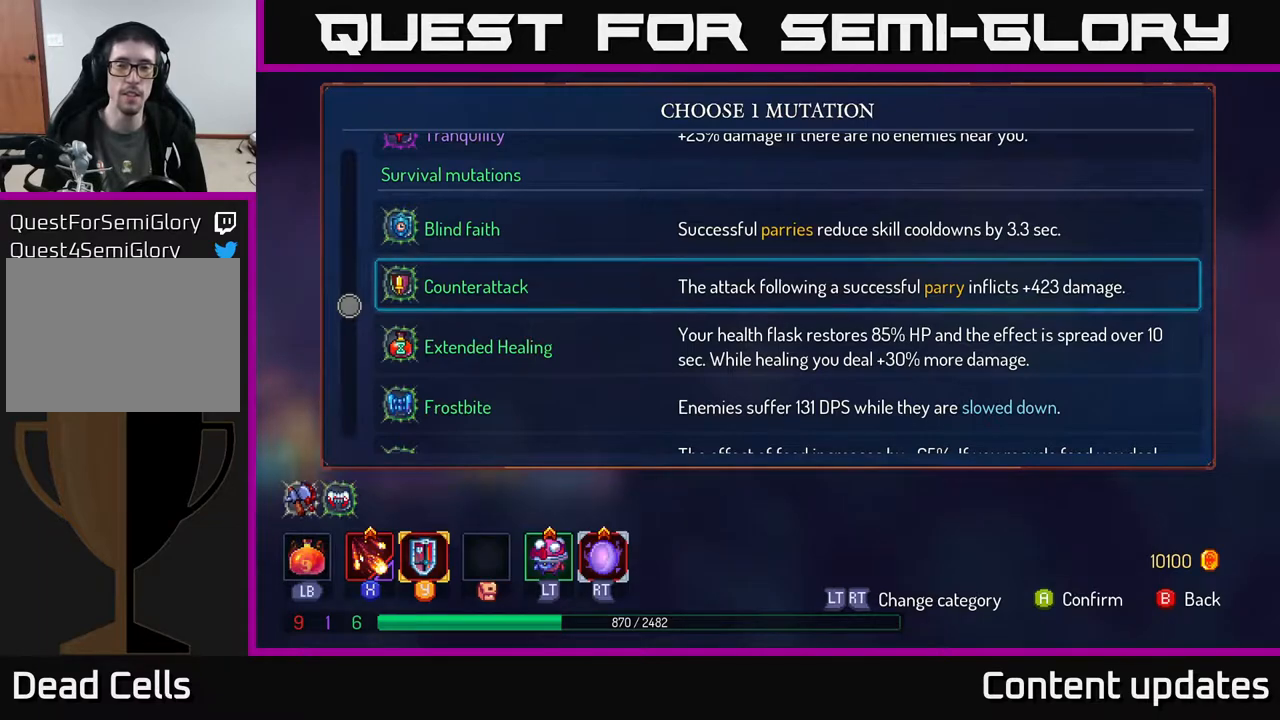
{"buttons": [], "left_stick": "center", "right_stick": "center", "events": []}
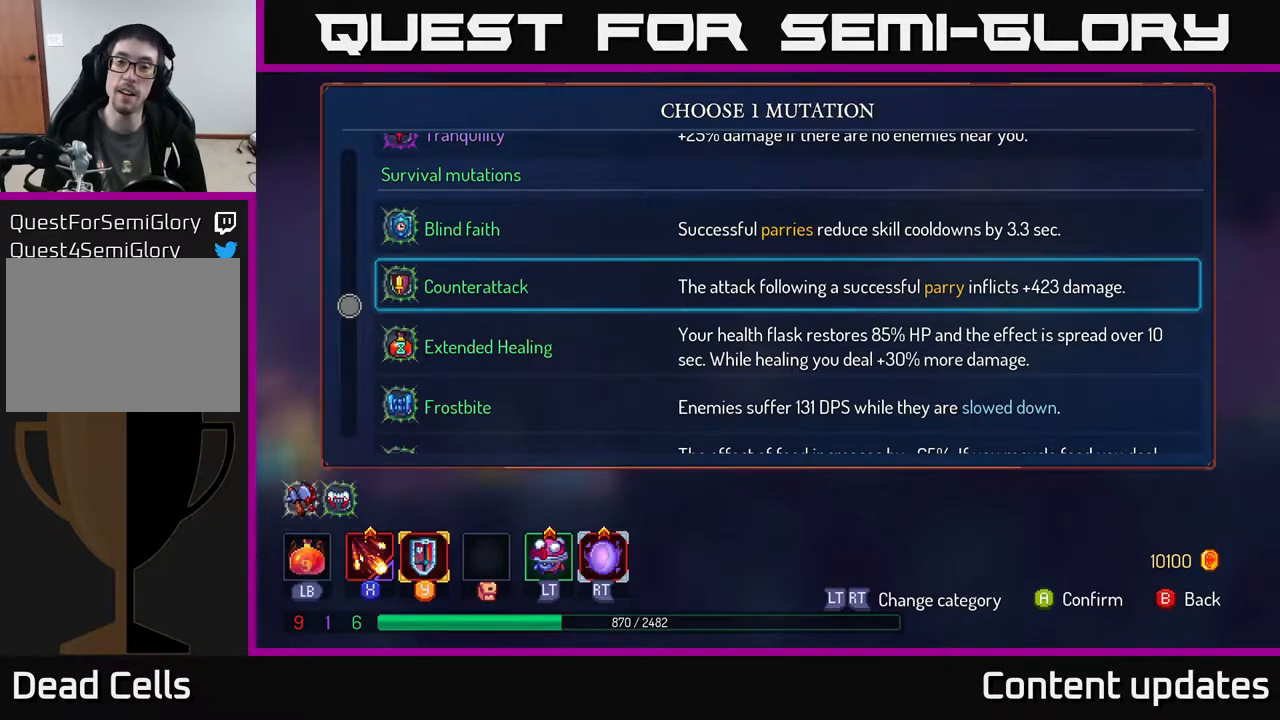
{"buttons": [], "left_stick": "center", "right_stick": "center", "events": [[133, "left_stick", "right"], [400, "left_stick", "center"]]}
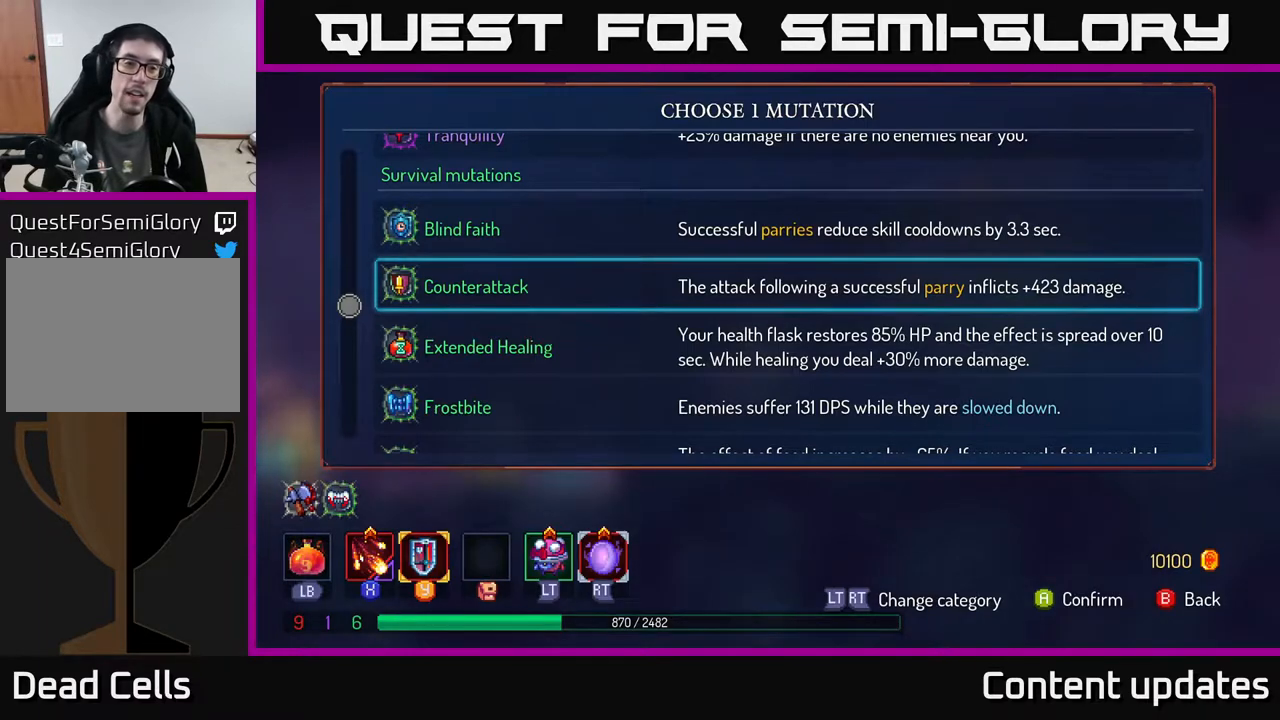
{"buttons": [], "left_stick": "up", "right_stick": "center", "events": [[17, "left_stick", "down"], [233, "left_stick", "center"], [317, "left_stick", "up"]]}
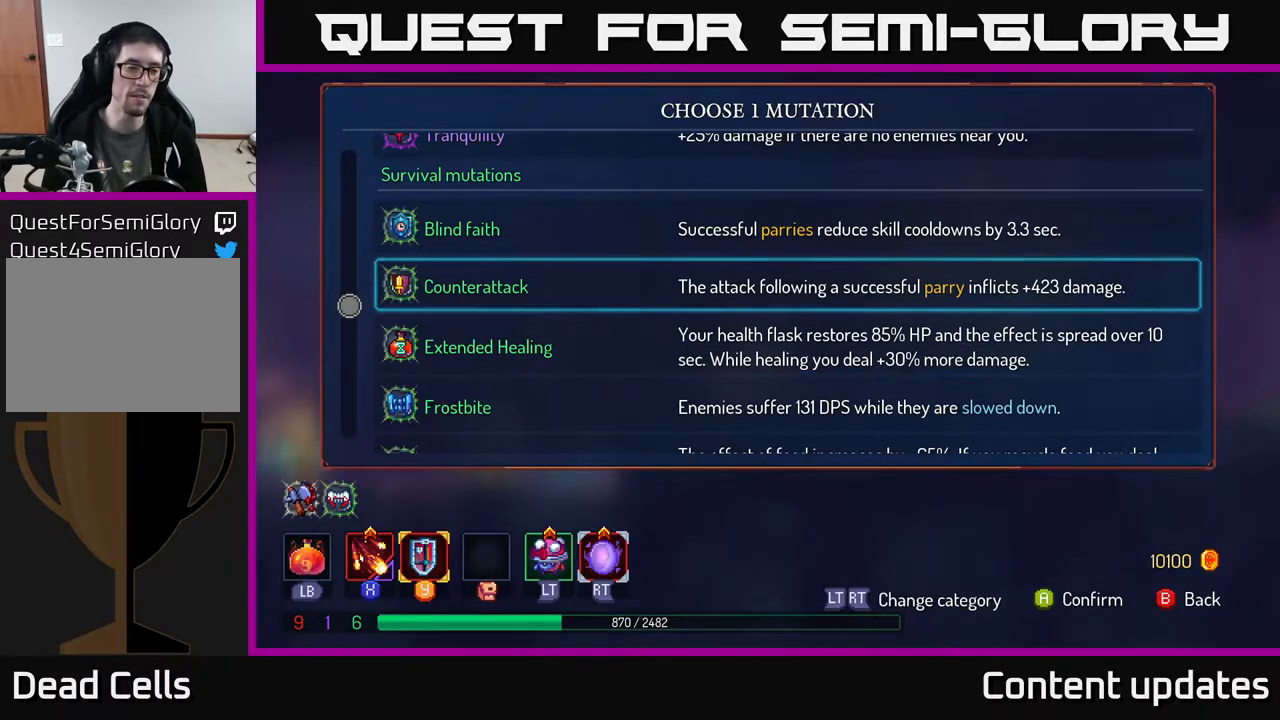
{"buttons": [], "left_stick": "center", "right_stick": "center", "events": [[50, "left_stick", "center"]]}
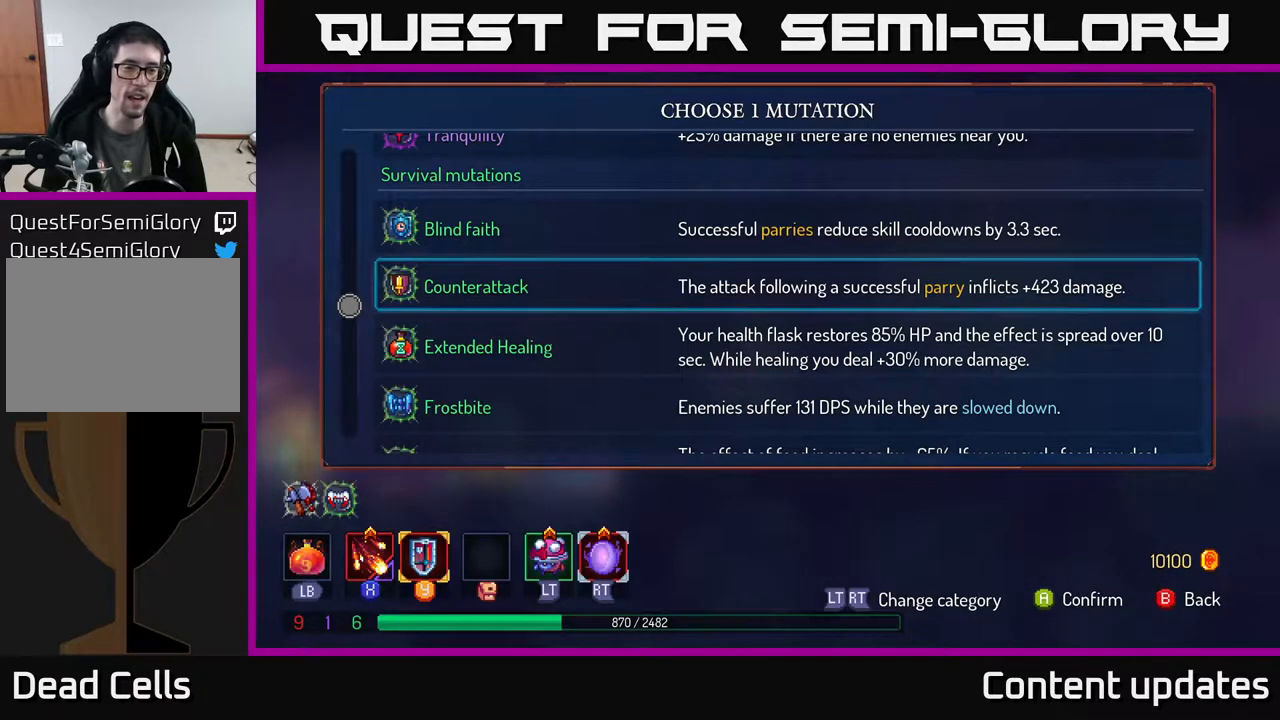
{"buttons": [], "left_stick": "center", "right_stick": "center", "events": []}
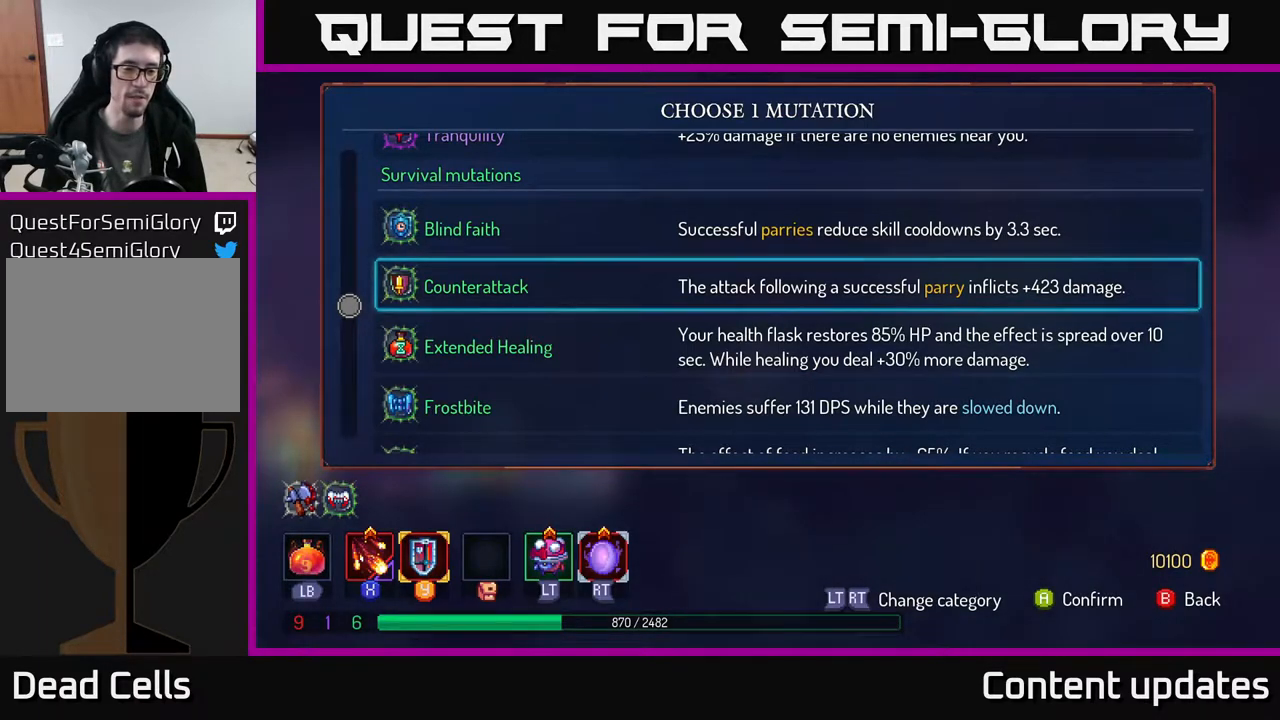
{"buttons": [], "left_stick": "center", "right_stick": "center", "events": []}
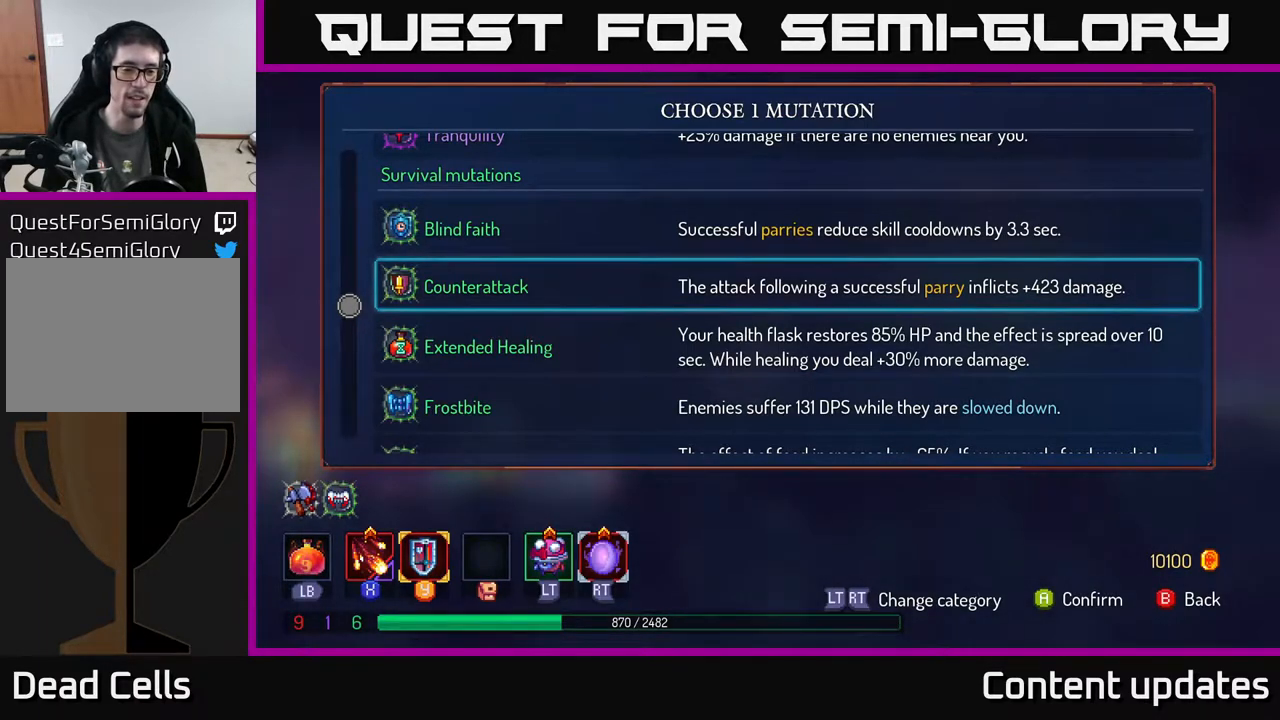
{"buttons": [], "left_stick": "center", "right_stick": "center", "events": []}
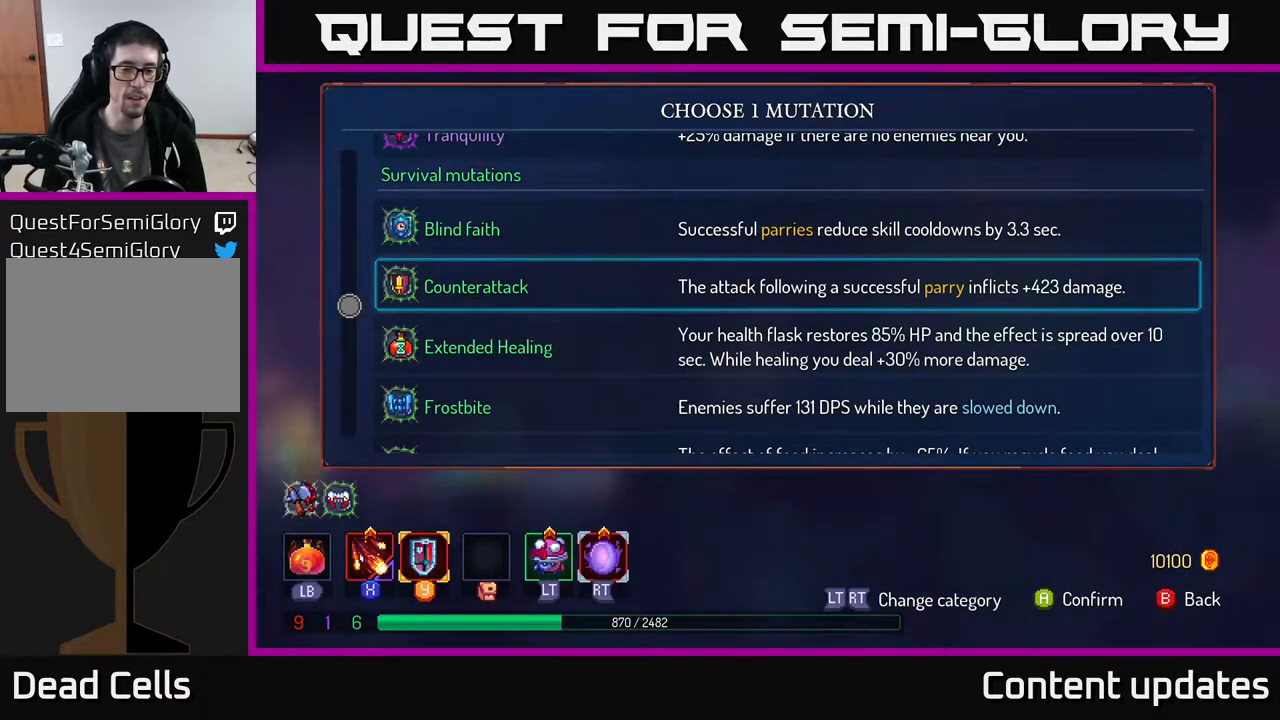
{"buttons": [], "left_stick": "center", "right_stick": "center", "events": []}
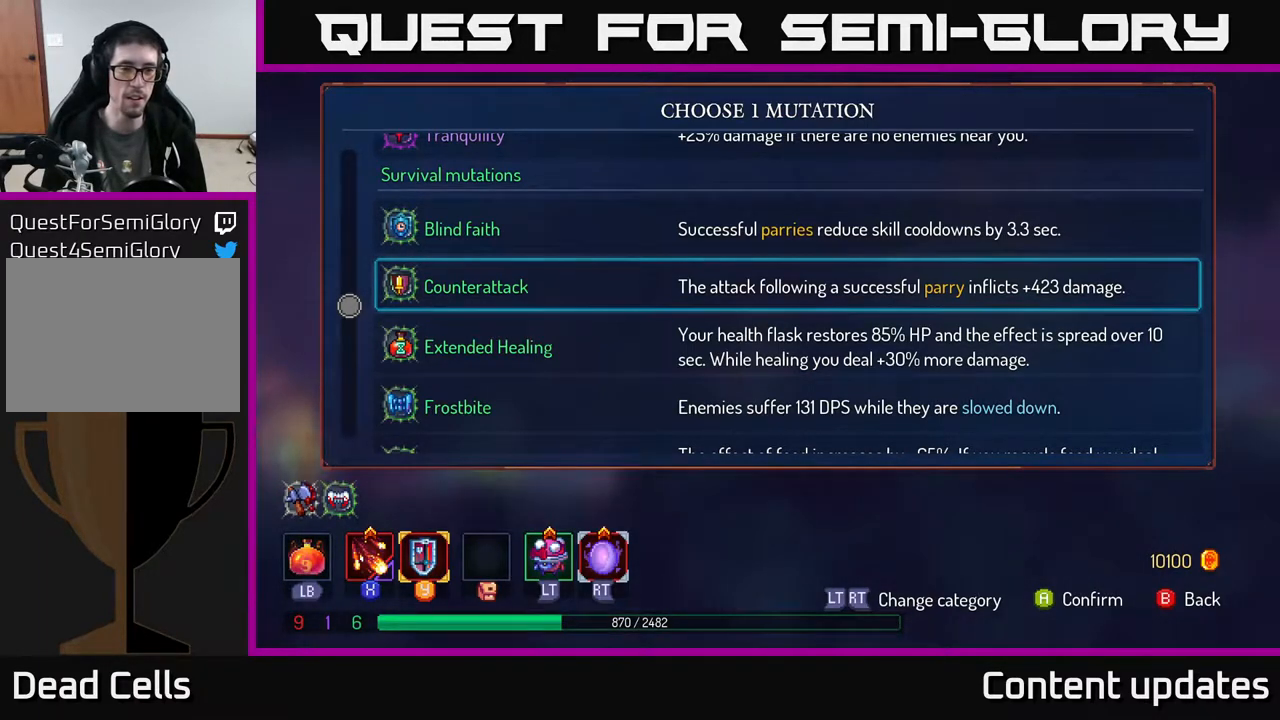
{"buttons": [], "left_stick": "center", "right_stick": "center", "events": []}
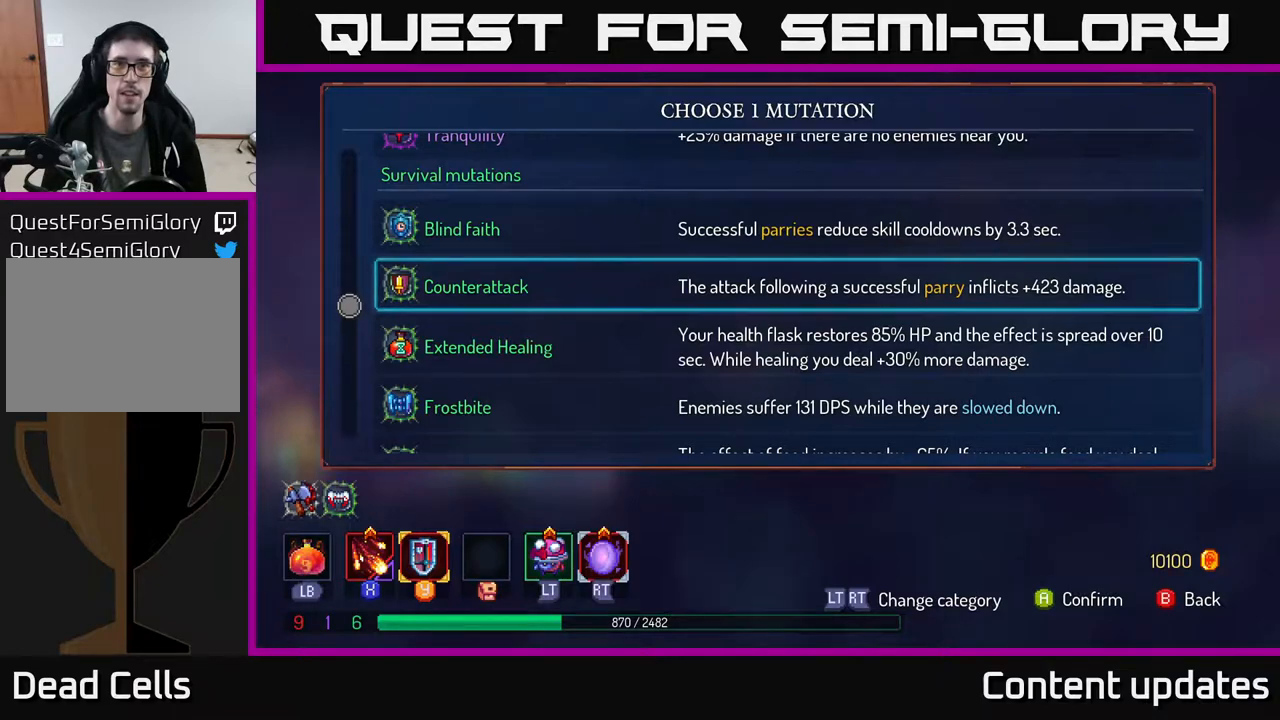
{"buttons": [], "left_stick": "center", "right_stick": "center", "events": [[300, "A", "down"], [367, "A", "up"]]}
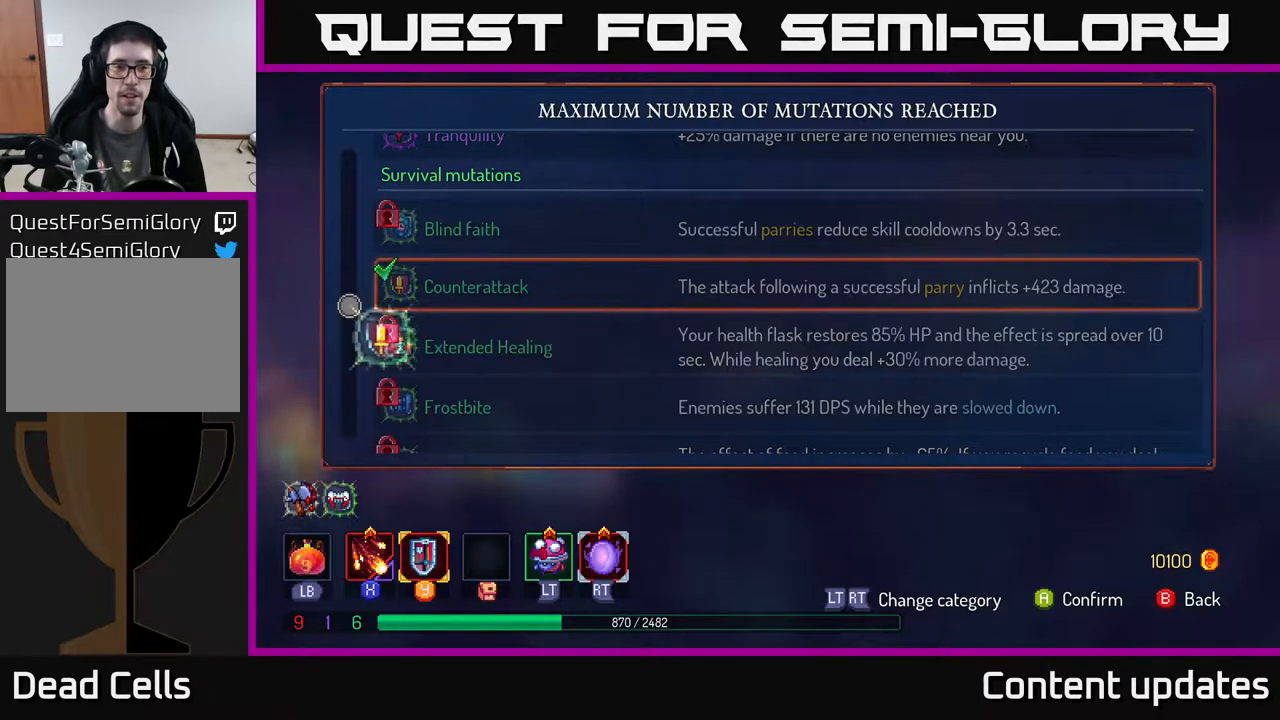
{"buttons": [], "left_stick": "center", "right_stick": "center", "events": []}
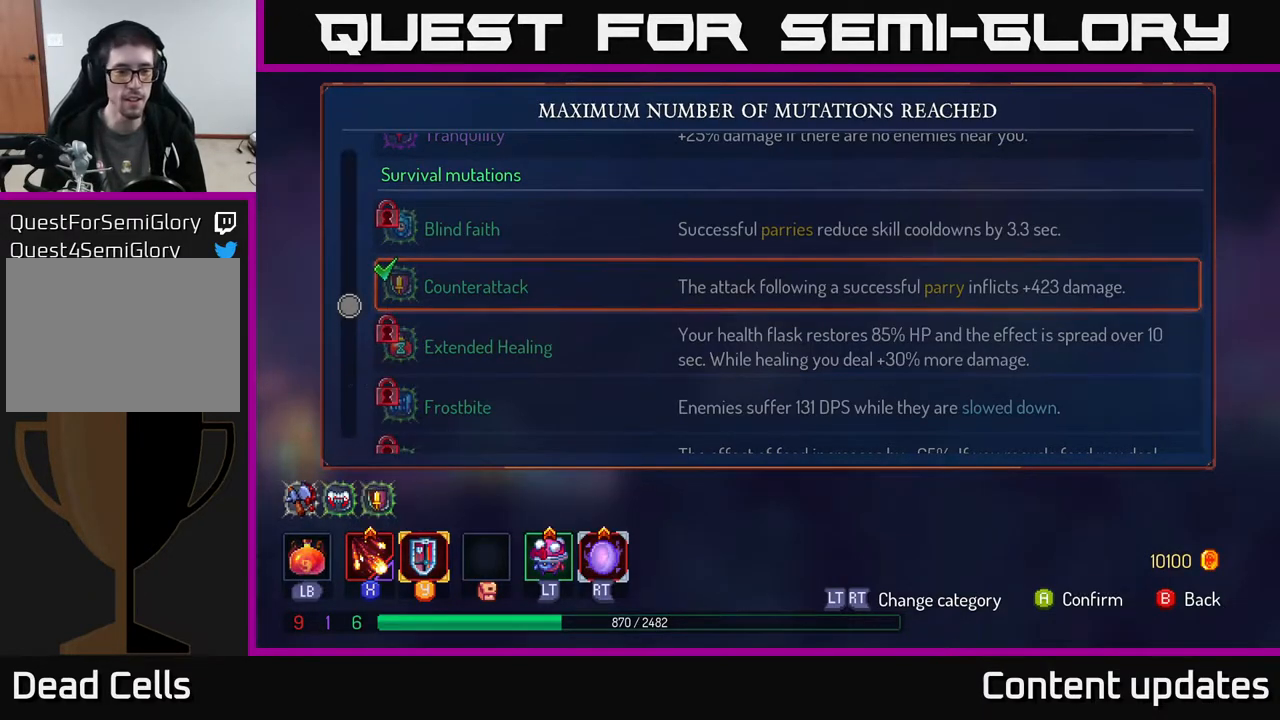
{"buttons": [], "left_stick": "right", "right_stick": "center", "events": [[217, "B", "down"], [283, "B", "up"], [383, "B", "down"], [450, "B", "up"], [467, "left_stick", "right"]]}
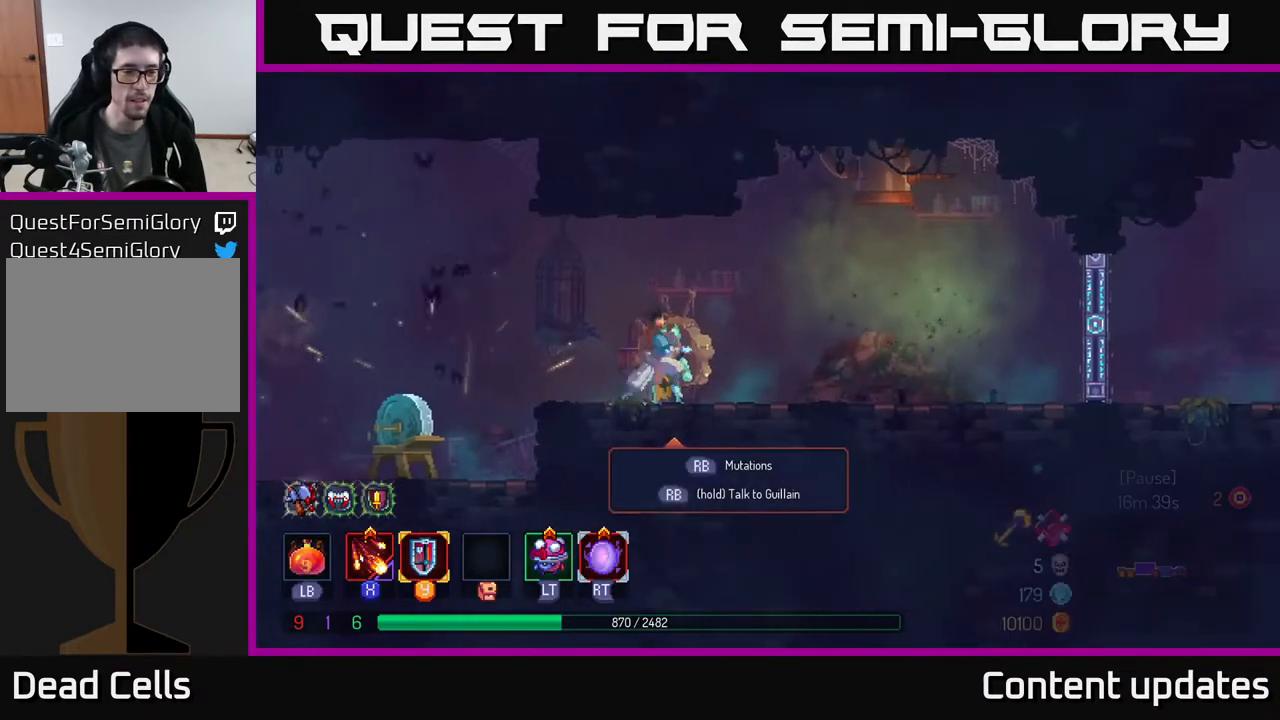
{"buttons": [], "left_stick": "right", "right_stick": "center", "events": []}
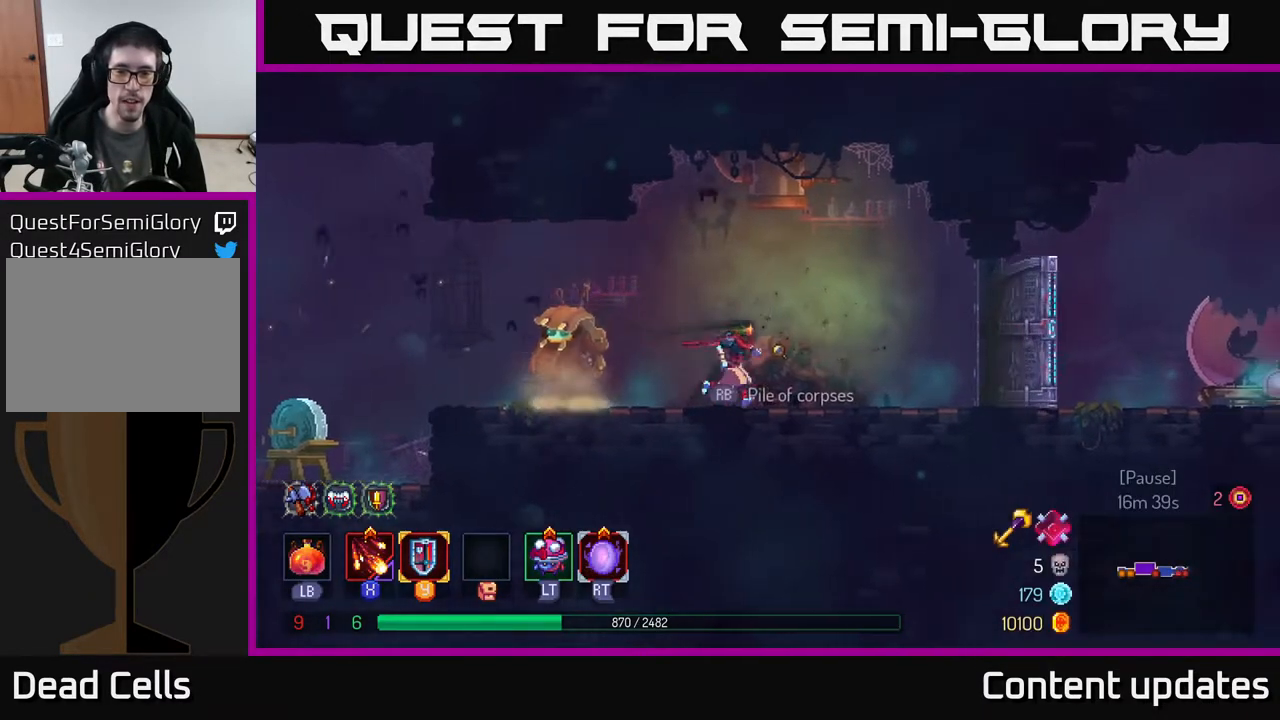
{"buttons": [], "left_stick": "right", "right_stick": "center", "events": []}
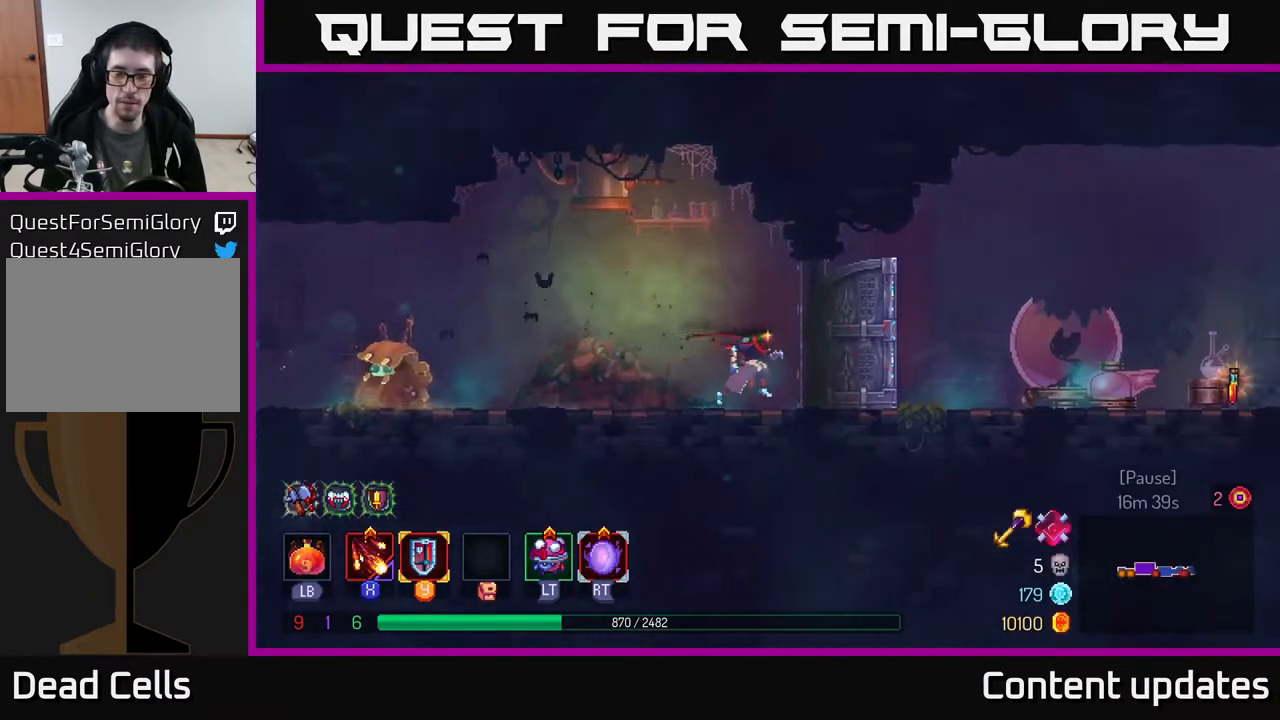
{"buttons": [], "left_stick": "right", "right_stick": "center", "events": [[217, "B", "down"], [433, "B", "up"]]}